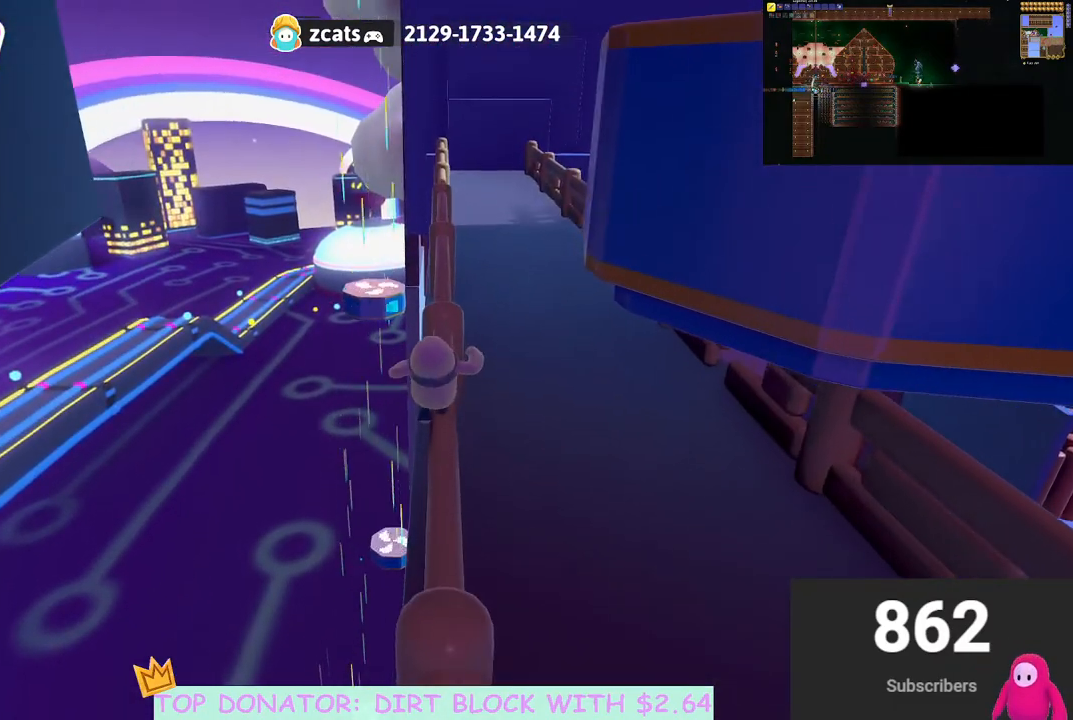
Gameplay with a controller (Xbox layout); each line is a JSON object with the inputs held at the frame after it. "events" lists button and stick changes between this image and that frame as [ms after this image, input, new state], when the widget could be followed in between. Not read: R3.
{"buttons": [], "left_stick": "center", "right_stick": "center", "events": [[167, "A", "down"], [333, "A", "up"], [450, "left_stick", "center"]]}
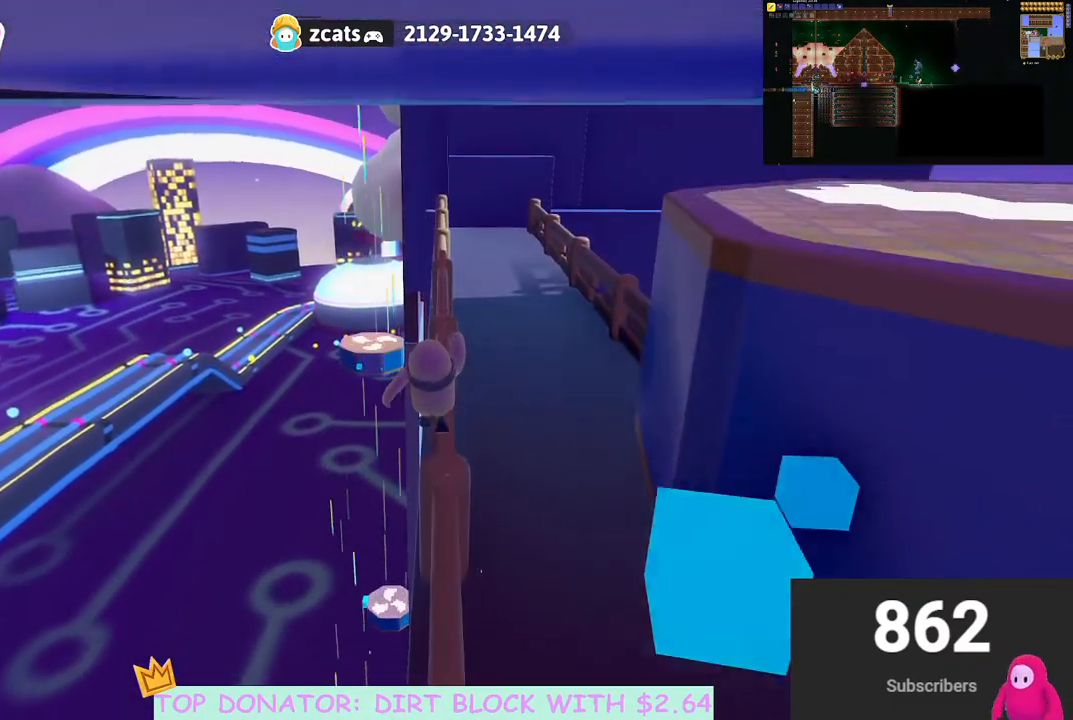
{"buttons": [], "left_stick": "up", "right_stick": "center", "events": [[83, "left_stick", "up-right"], [167, "right_stick", "down-right"], [267, "left_stick", "up"], [283, "right_stick", "center"]]}
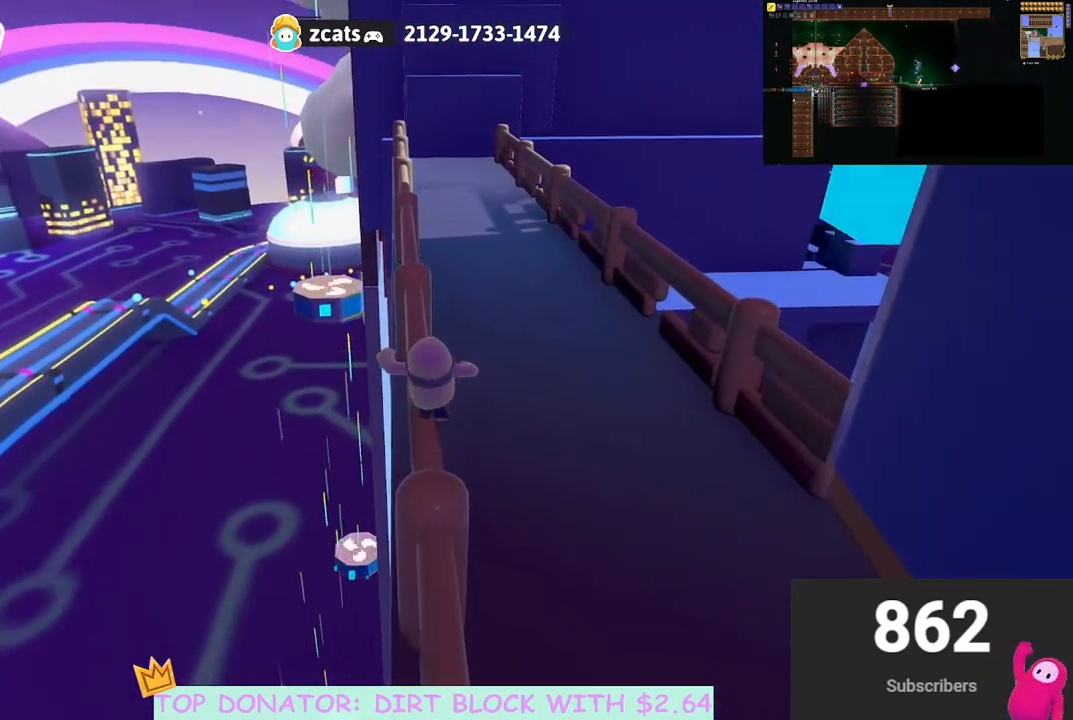
{"buttons": [], "left_stick": "up", "right_stick": "center", "events": [[117, "right_stick", "down-left"], [183, "right_stick", "center"], [367, "right_stick", "down-left"], [483, "right_stick", "center"]]}
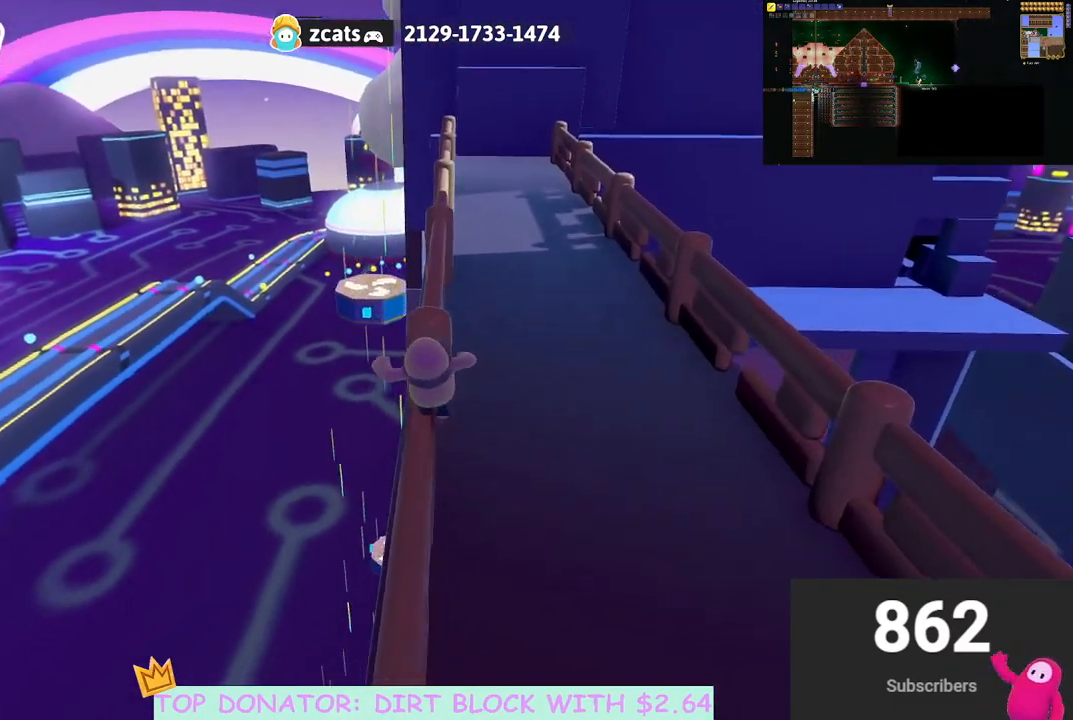
{"buttons": [], "left_stick": "up", "right_stick": "center", "events": [[200, "A", "down"], [283, "A", "up"]]}
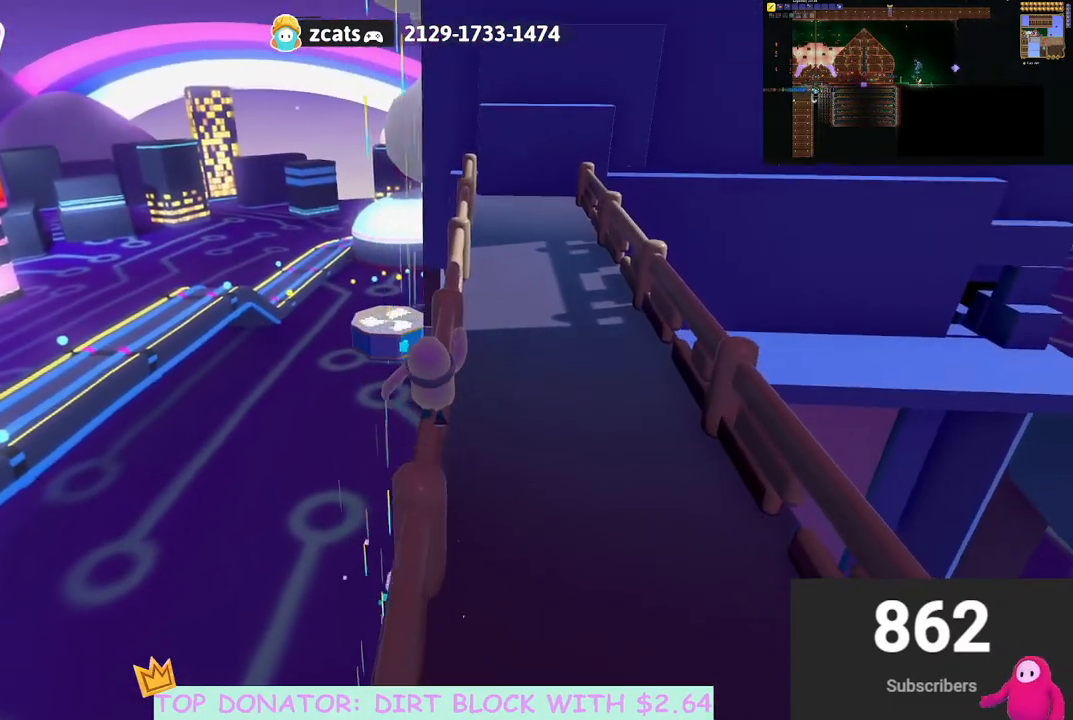
{"buttons": [], "left_stick": "up", "right_stick": "center", "events": [[33, "right_stick", "down-right"], [83, "left_stick", "up-left"], [133, "right_stick", "center"], [267, "left_stick", "up"], [333, "right_stick", "down-right"], [400, "right_stick", "center"]]}
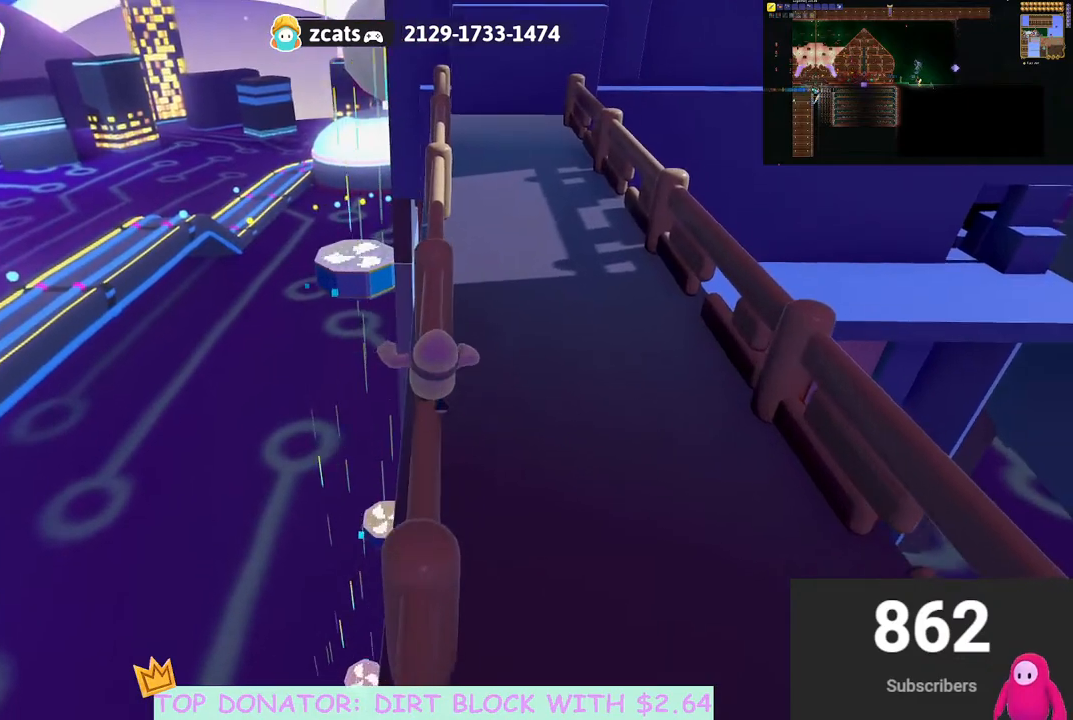
{"buttons": ["A"], "left_stick": "up", "right_stick": "center", "events": [[117, "right_stick", "down"], [233, "right_stick", "center"], [433, "A", "down"]]}
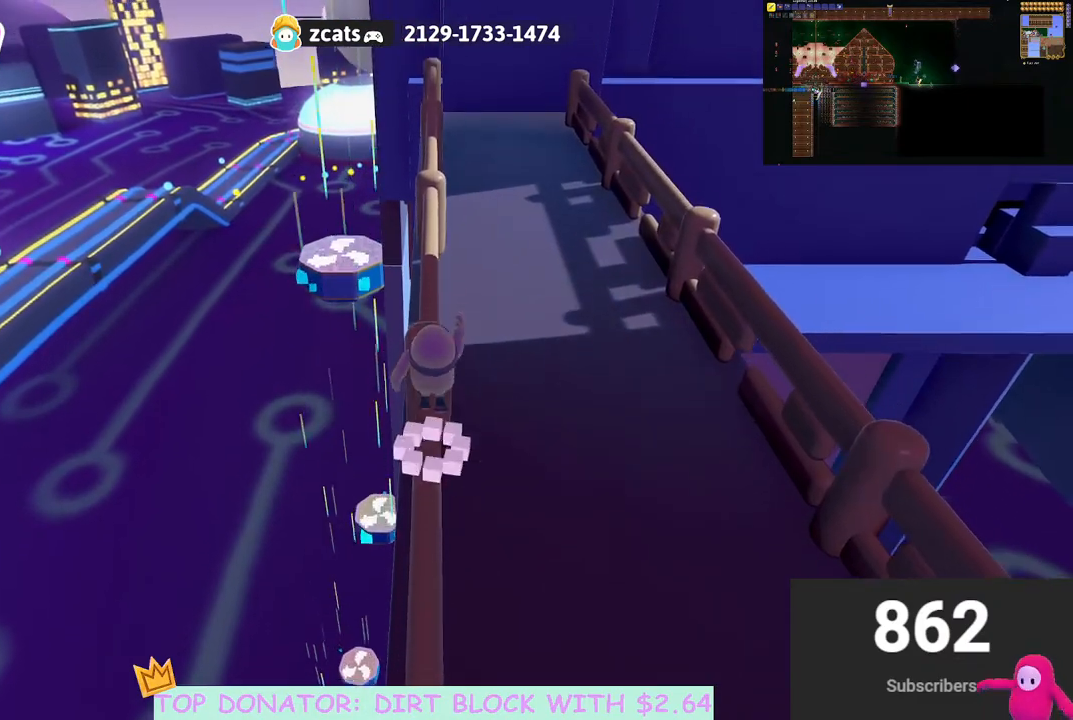
{"buttons": [], "left_stick": "up", "right_stick": "center", "events": [[50, "A", "up"], [317, "right_stick", "down"], [500, "right_stick", "center"]]}
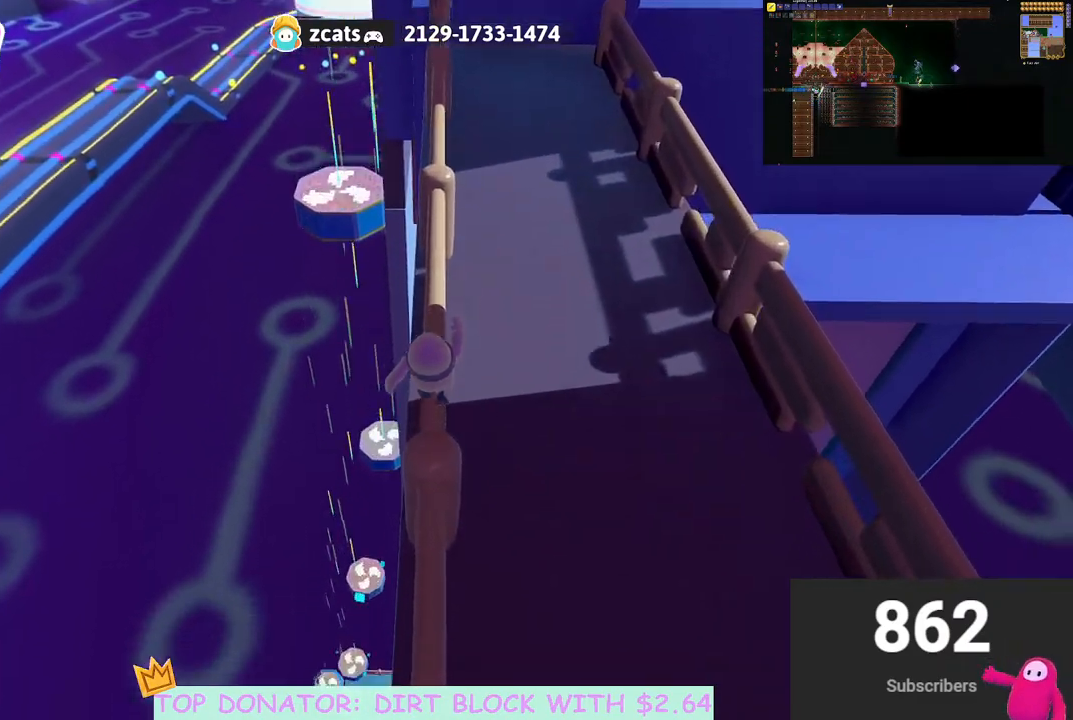
{"buttons": [], "left_stick": "up", "right_stick": "center", "events": [[150, "right_stick", "down"], [250, "right_stick", "center"]]}
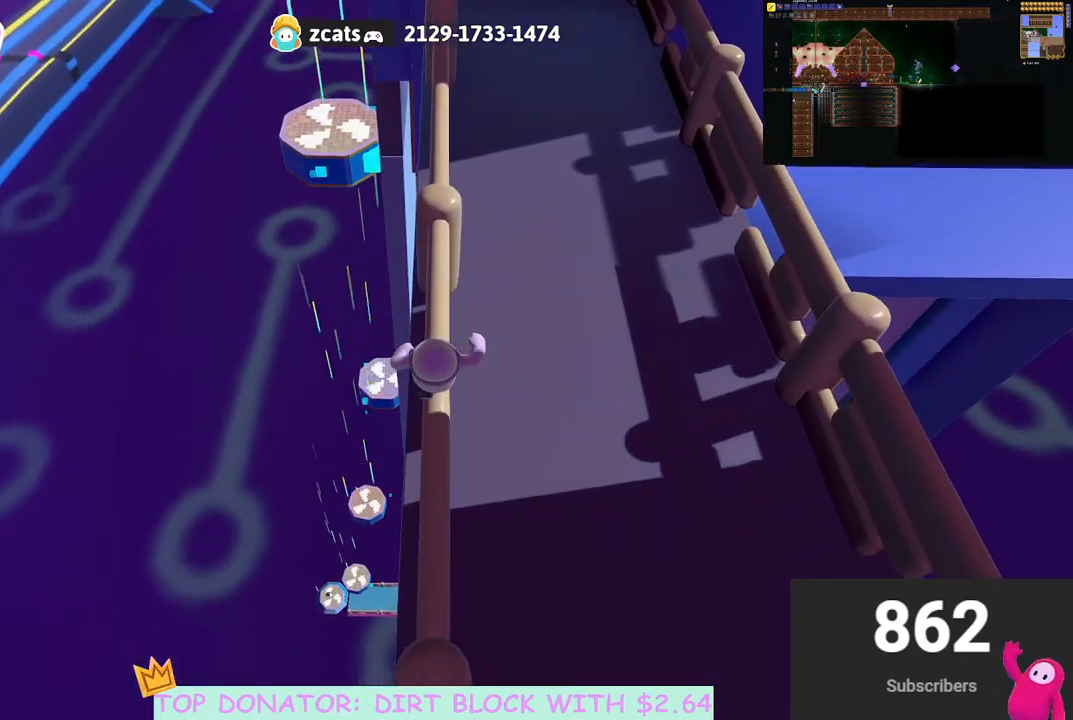
{"buttons": [], "left_stick": "up", "right_stick": "center", "events": [[83, "A", "down"], [267, "A", "up"]]}
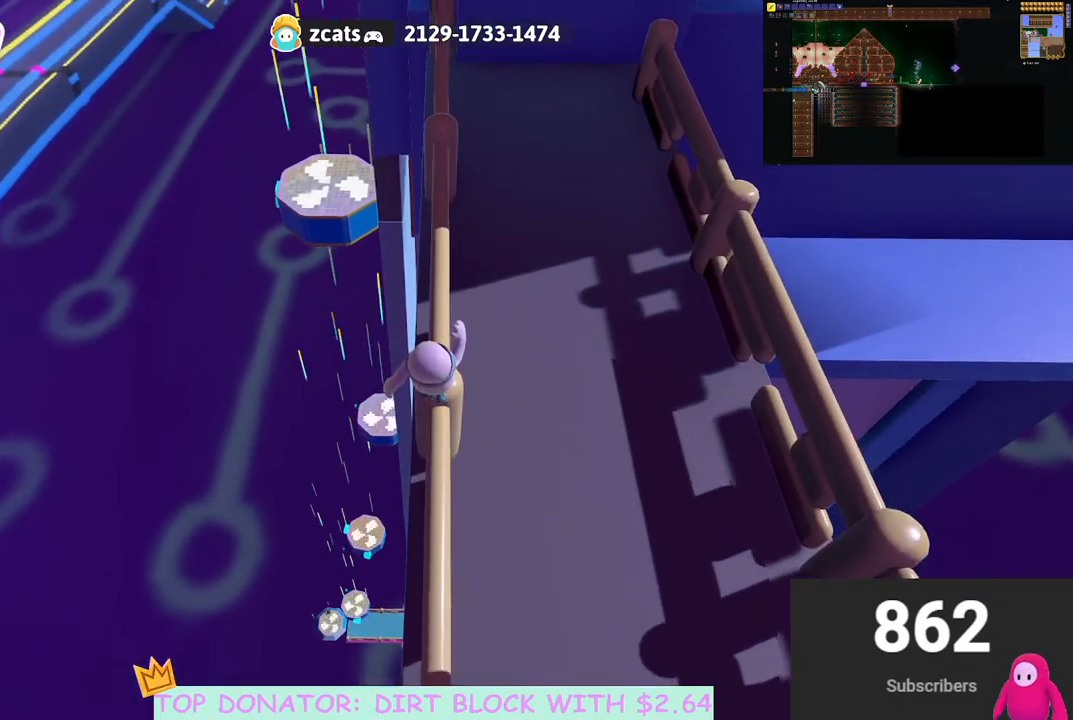
{"buttons": [], "left_stick": "up", "right_stick": "center", "events": [[67, "right_stick", "up"], [217, "right_stick", "center"]]}
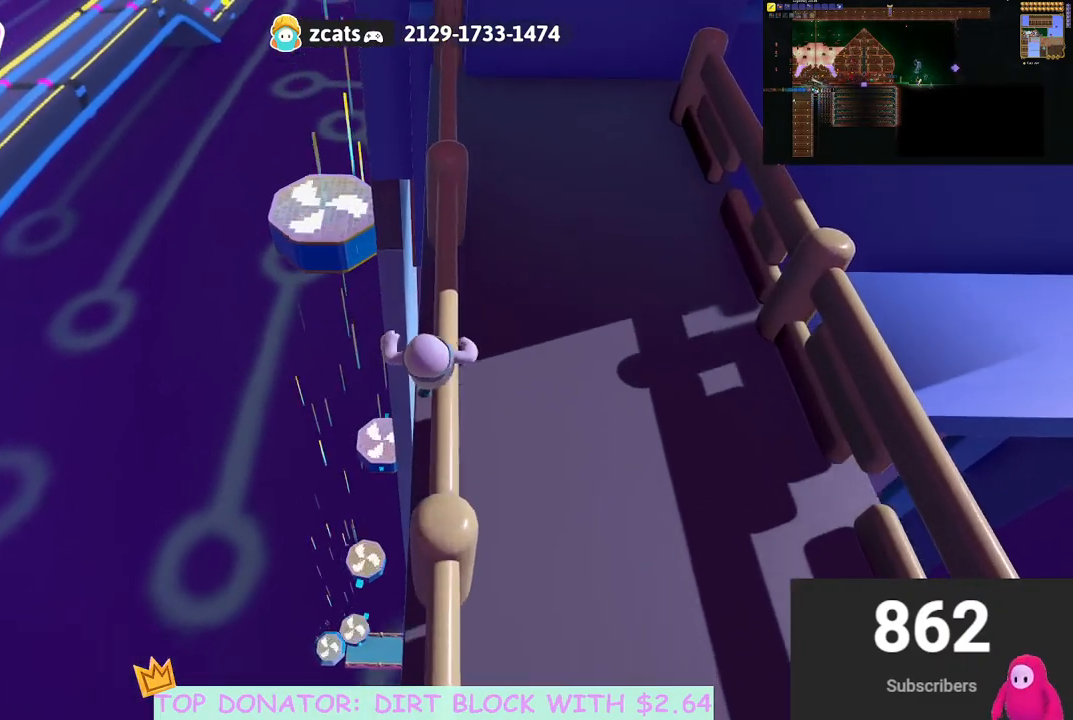
{"buttons": [], "left_stick": "up", "right_stick": "center", "events": [[267, "right_stick", "up"], [467, "right_stick", "center"]]}
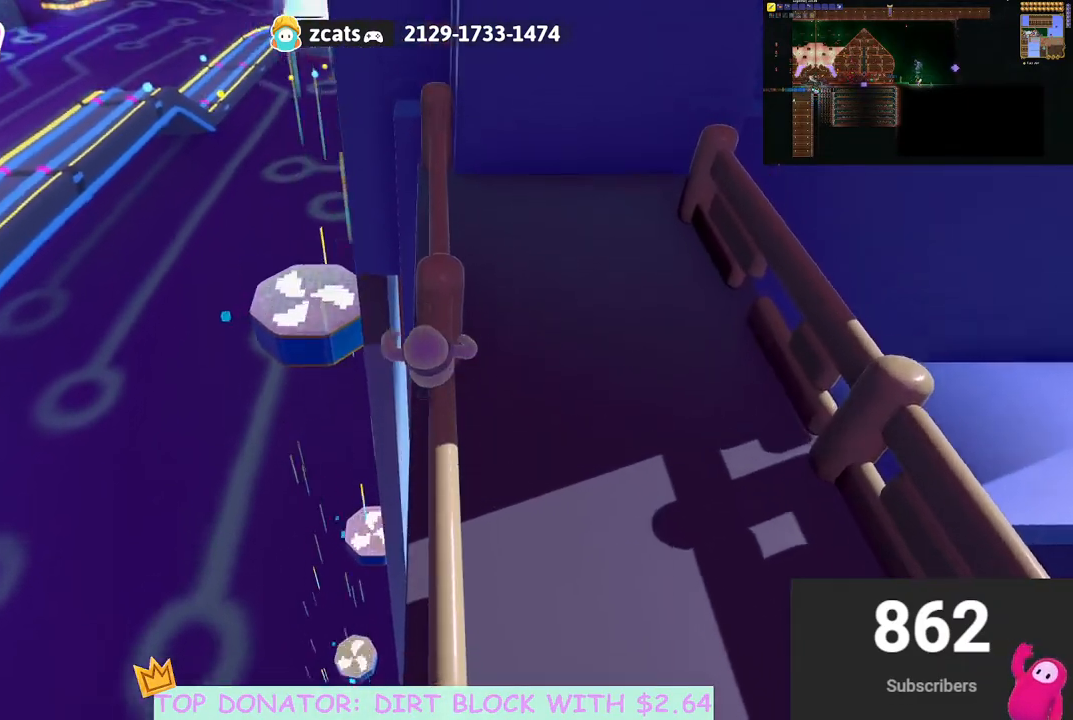
{"buttons": [], "left_stick": "up", "right_stick": "center", "events": [[150, "A", "down"], [300, "A", "up"]]}
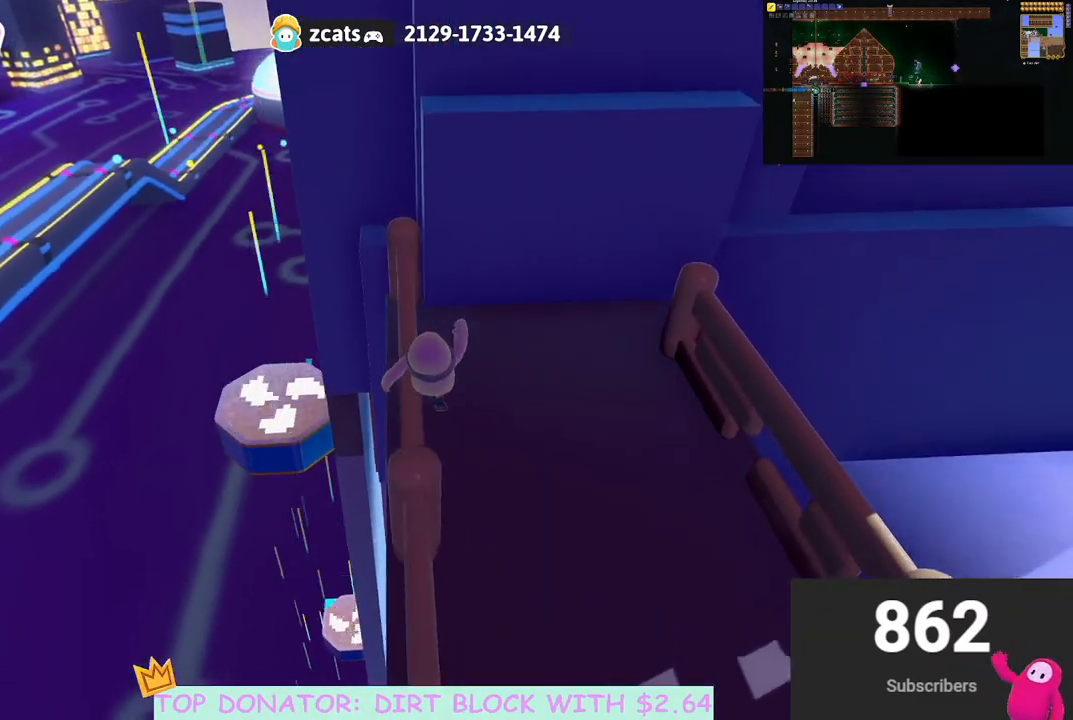
{"buttons": [], "left_stick": "up-right", "right_stick": "center", "events": [[17, "left_stick", "up-left"], [33, "right_stick", "down-left"], [200, "right_stick", "center"], [383, "left_stick", "up-right"]]}
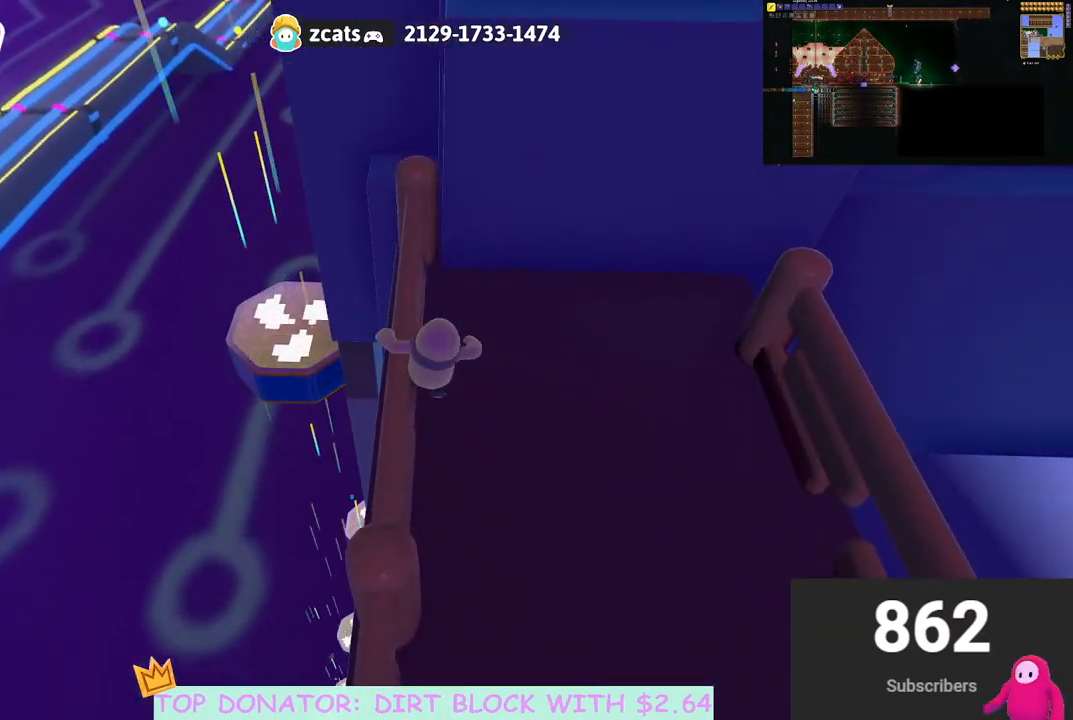
{"buttons": [], "left_stick": "center", "right_stick": "left", "events": [[50, "left_stick", "up-left"], [250, "left_stick", "up"], [433, "right_stick", "left"], [467, "left_stick", "center"]]}
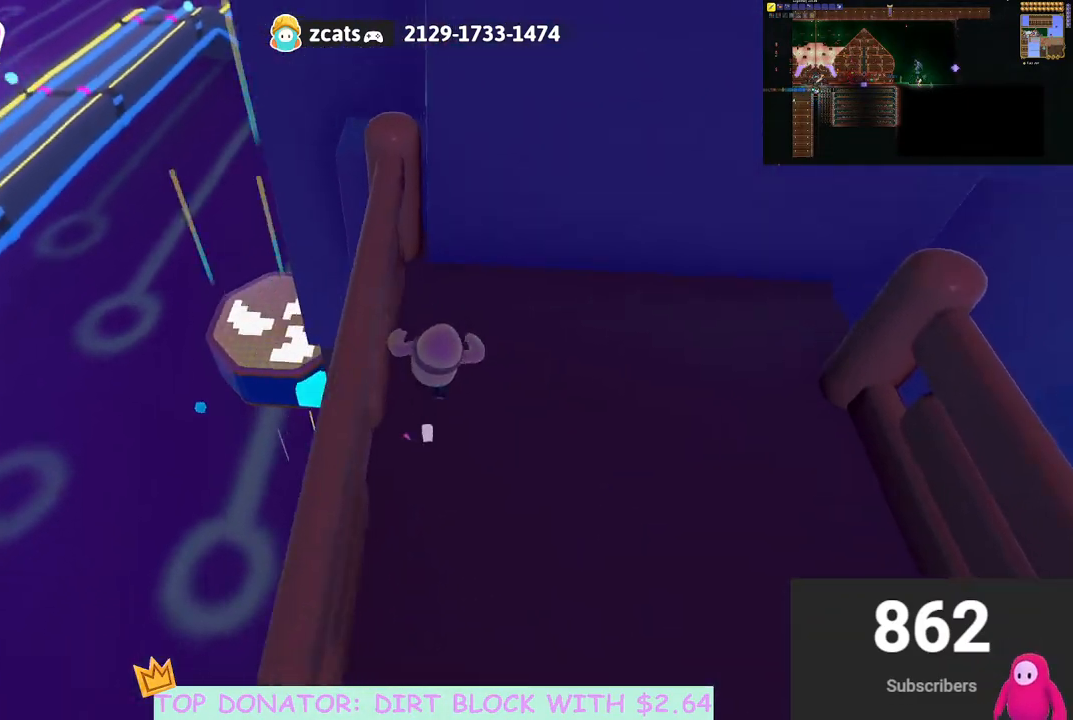
{"buttons": [], "left_stick": "up-right", "right_stick": "down-right", "events": [[50, "right_stick", "center"], [100, "left_stick", "down"], [350, "left_stick", "left"], [383, "right_stick", "right"], [400, "left_stick", "up"], [450, "left_stick", "up-right"], [450, "right_stick", "down-right"]]}
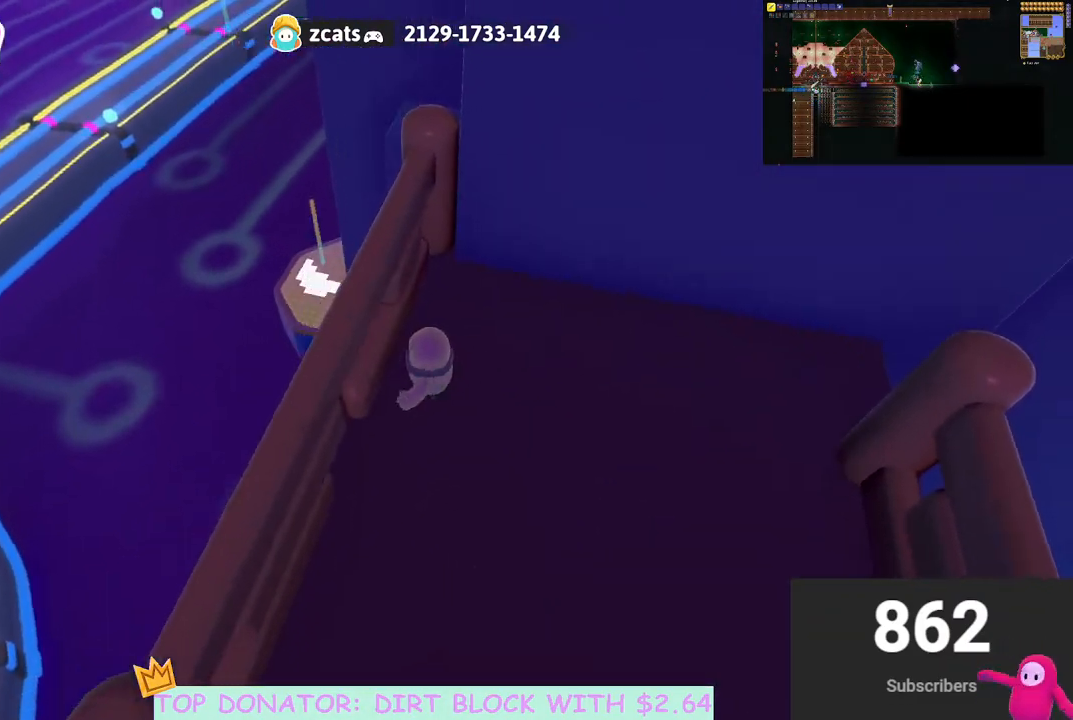
{"buttons": [], "left_stick": "up-right", "right_stick": "center", "events": [[317, "right_stick", "center"]]}
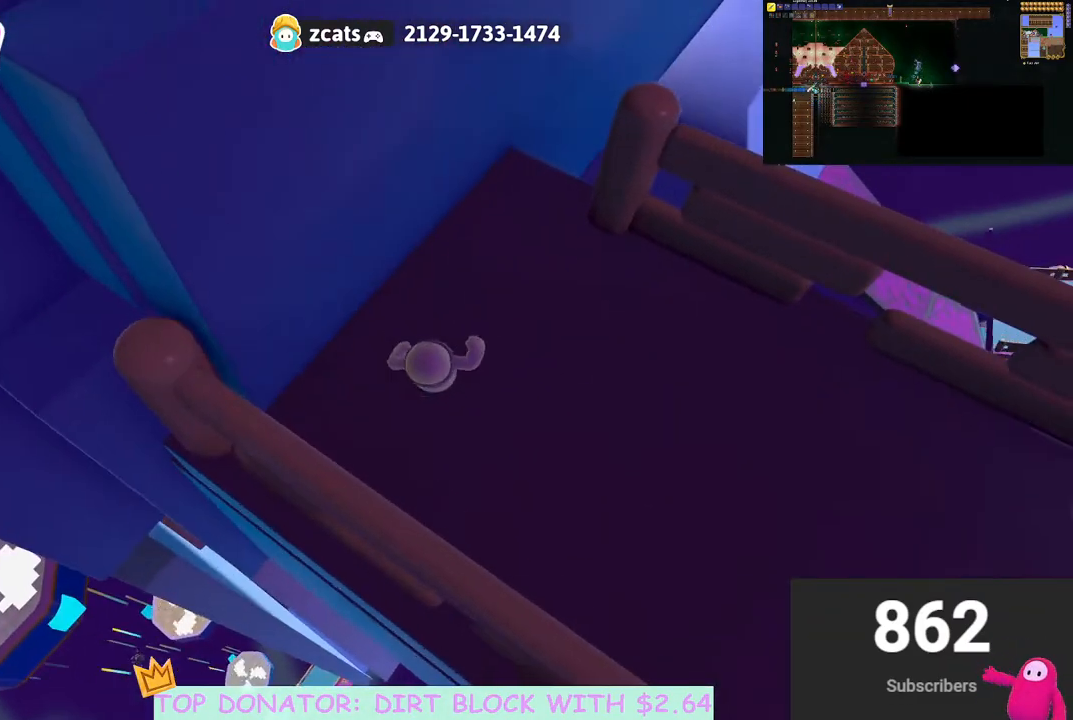
{"buttons": [], "left_stick": "right", "right_stick": "up-left", "events": [[100, "right_stick", "left"], [467, "left_stick", "right"], [483, "right_stick", "up-left"]]}
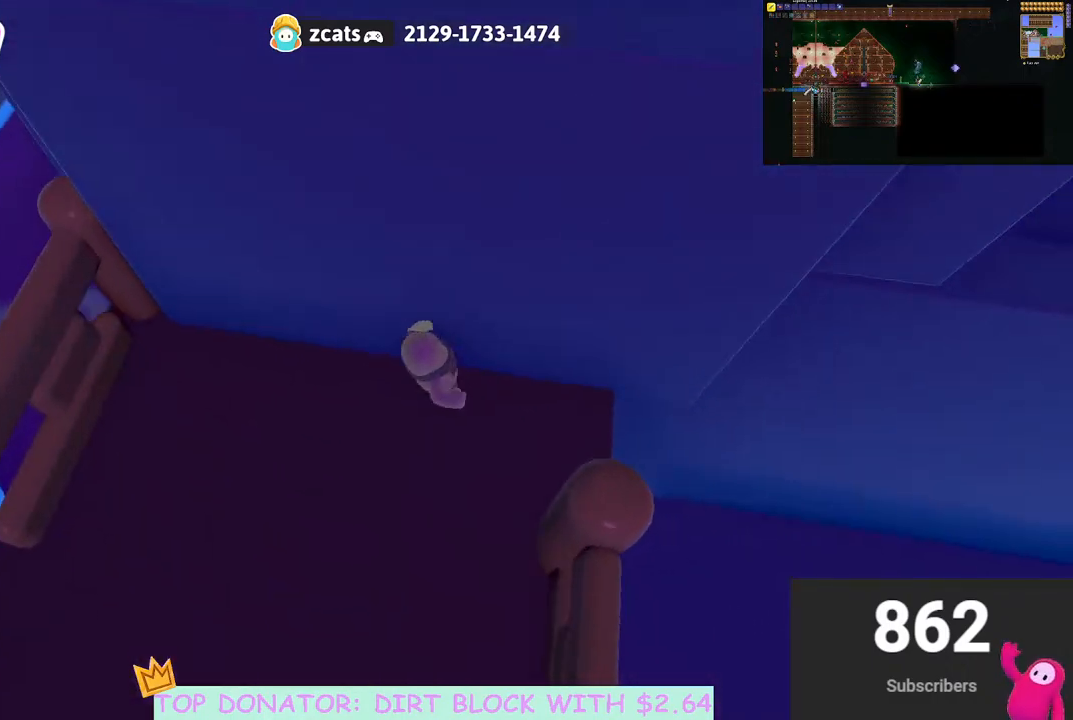
{"buttons": [], "left_stick": "down-left", "right_stick": "center", "events": [[100, "left_stick", "down-right"], [117, "right_stick", "left"], [267, "left_stick", "down"], [400, "left_stick", "down-left"], [417, "right_stick", "center"]]}
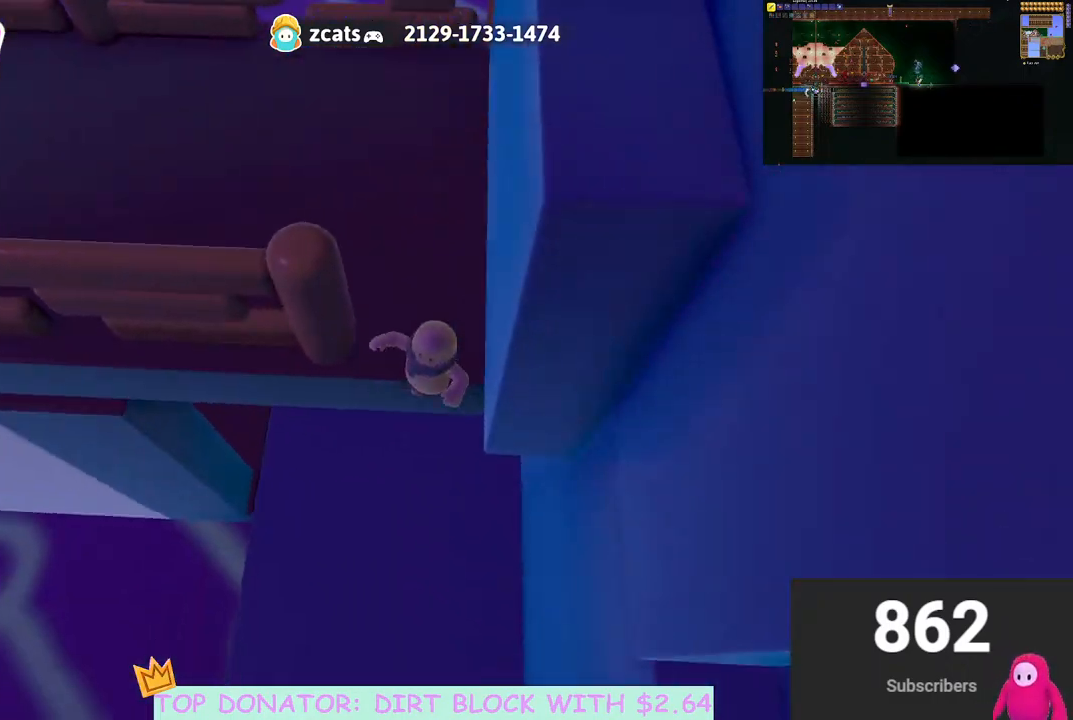
{"buttons": [], "left_stick": "left", "right_stick": "up-right", "events": [[17, "left_stick", "left"], [167, "right_stick", "up-right"]]}
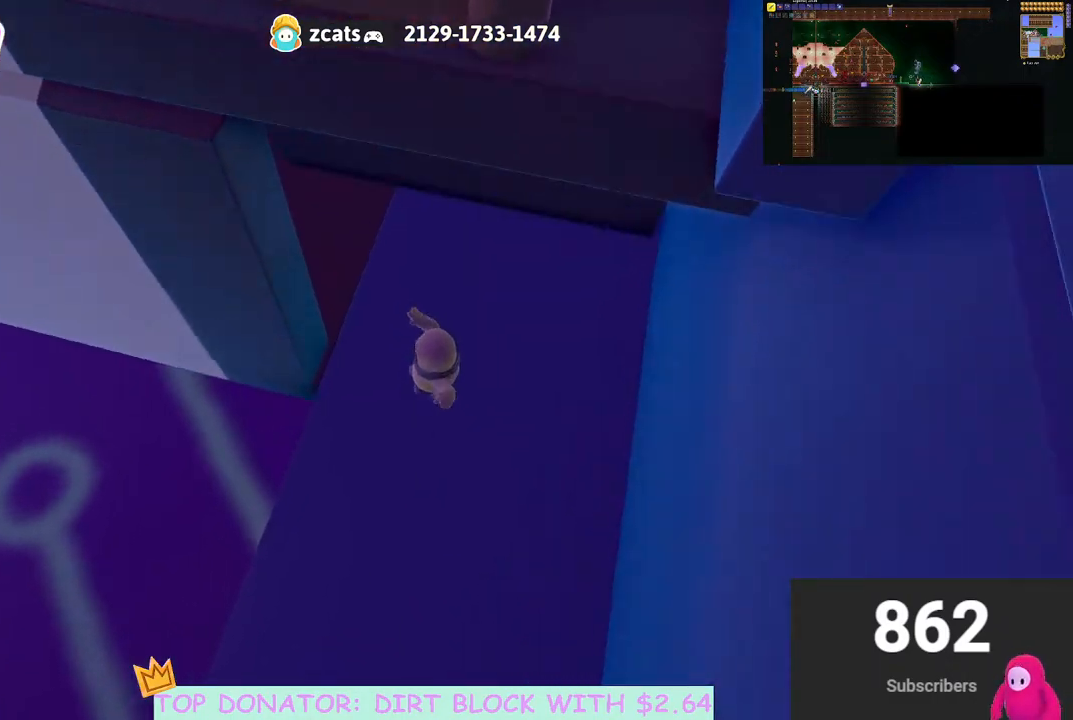
{"buttons": [], "left_stick": "down-left", "right_stick": "center", "events": [[83, "left_stick", "down-left"], [200, "right_stick", "right"], [383, "right_stick", "down-right"], [500, "right_stick", "center"]]}
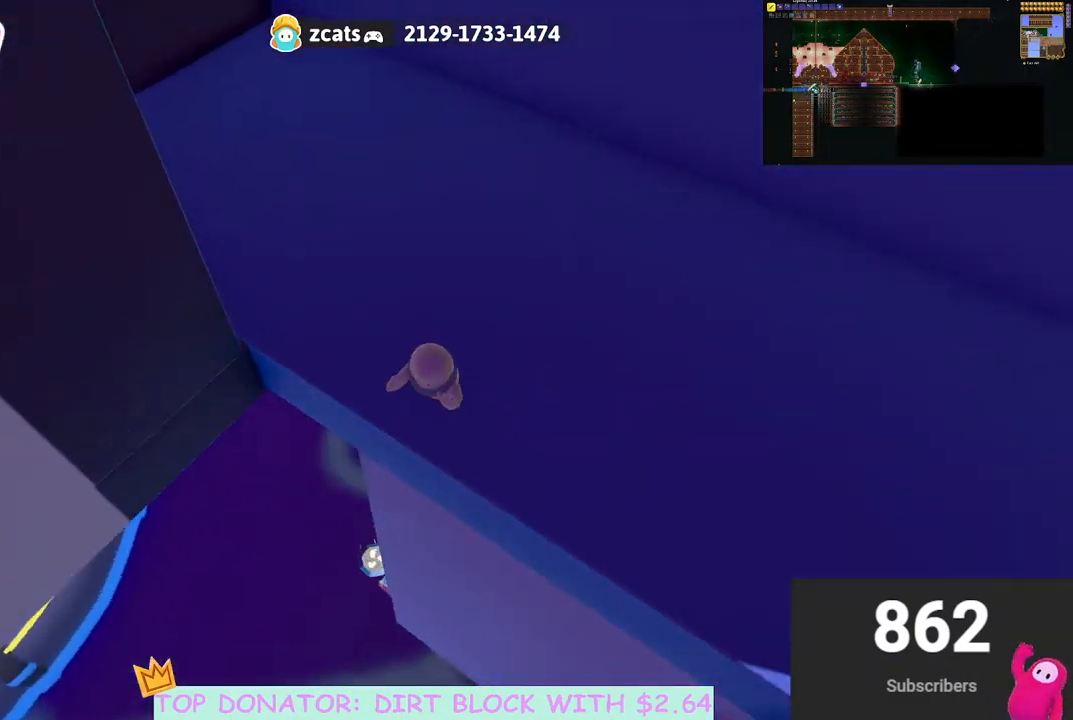
{"buttons": [], "left_stick": "up", "right_stick": "down", "events": [[117, "A", "down"], [200, "A", "up"], [267, "left_stick", "center"], [317, "left_stick", "up"], [483, "right_stick", "down"]]}
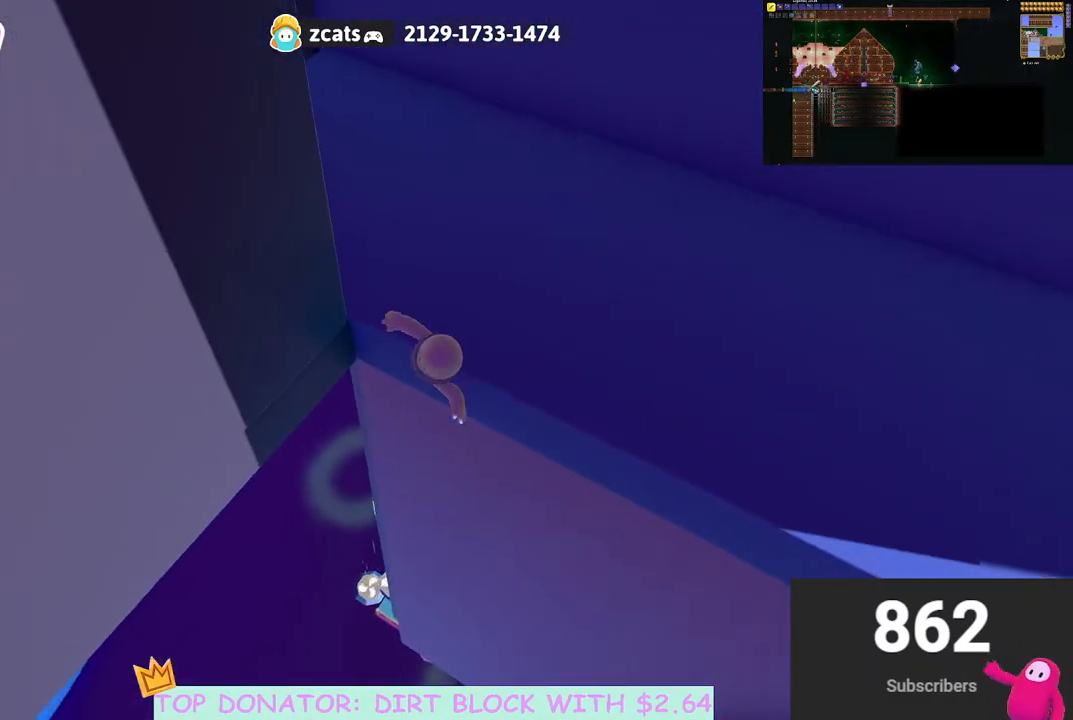
{"buttons": [], "left_stick": "up", "right_stick": "center", "events": [[50, "left_stick", "up-left"], [133, "right_stick", "center"], [400, "left_stick", "up"]]}
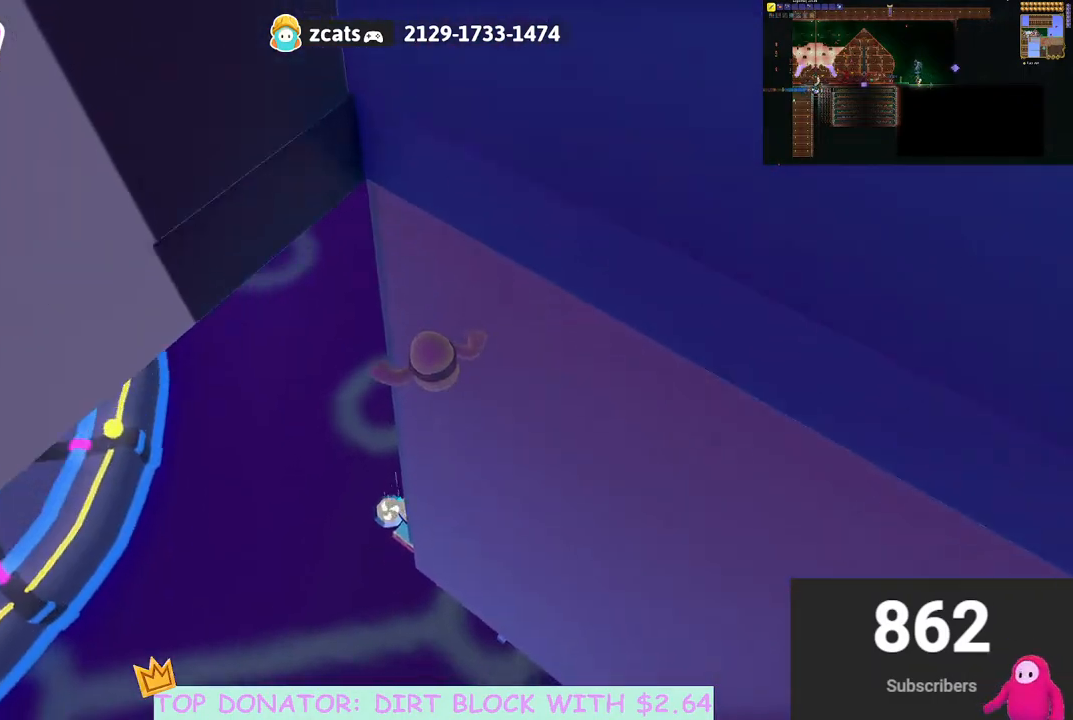
{"buttons": [], "left_stick": "up", "right_stick": "center", "events": [[217, "right_stick", "left"], [333, "right_stick", "center"]]}
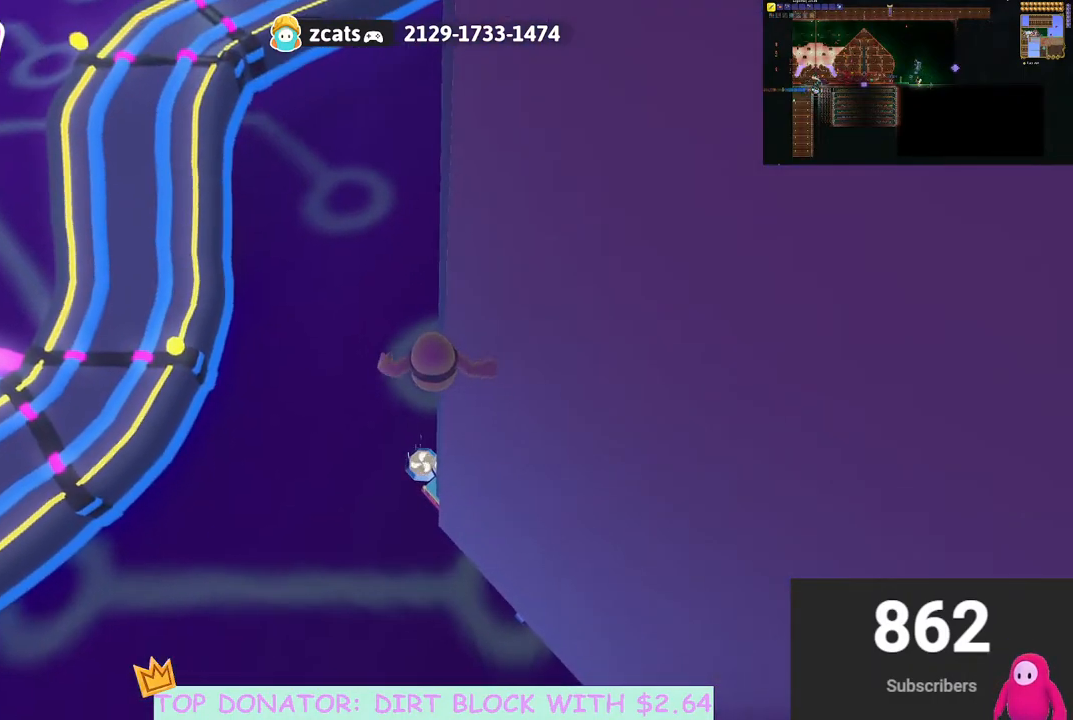
{"buttons": [], "left_stick": "up", "right_stick": "center", "events": []}
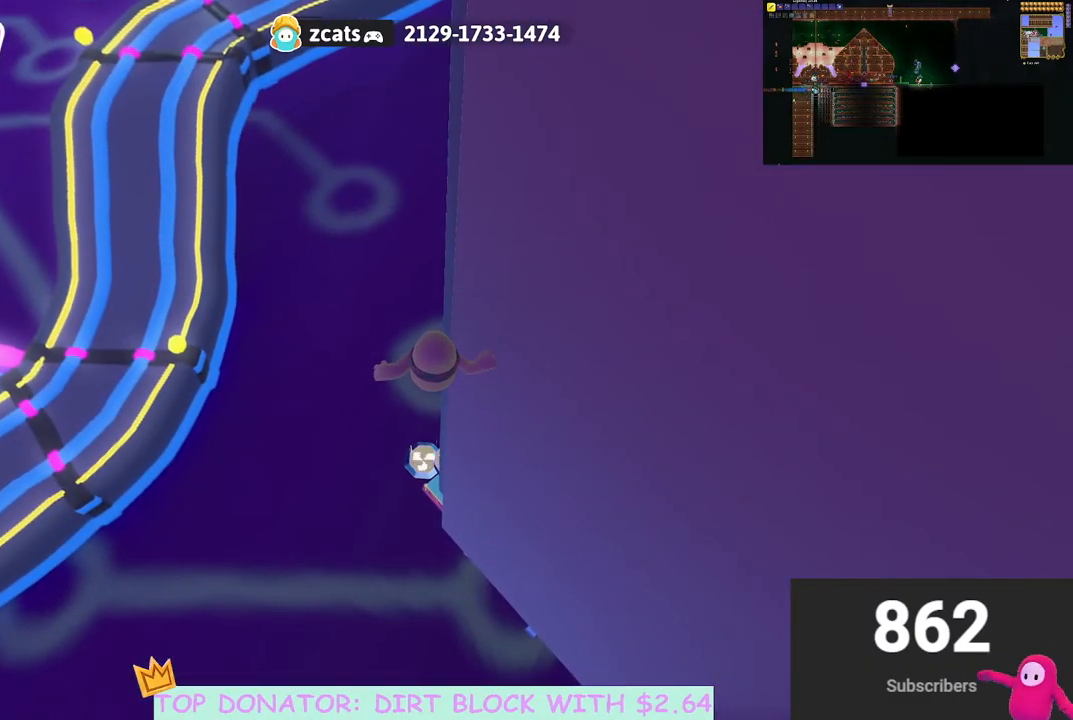
{"buttons": [], "left_stick": "up", "right_stick": "center", "events": []}
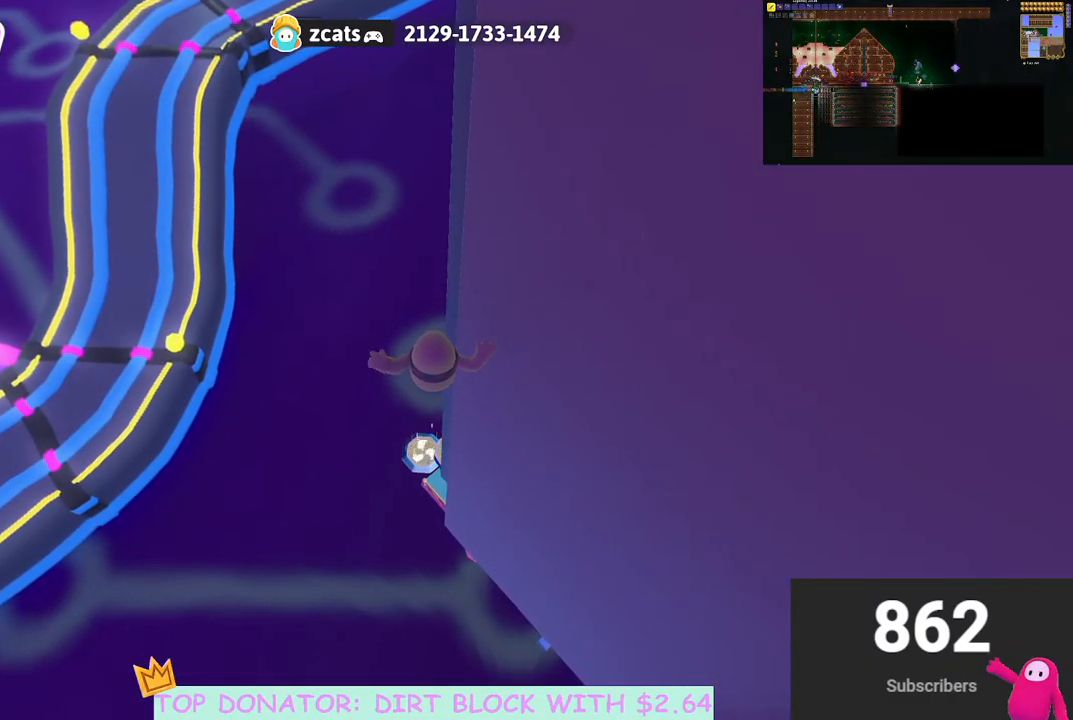
{"buttons": [], "left_stick": "up", "right_stick": "center", "events": []}
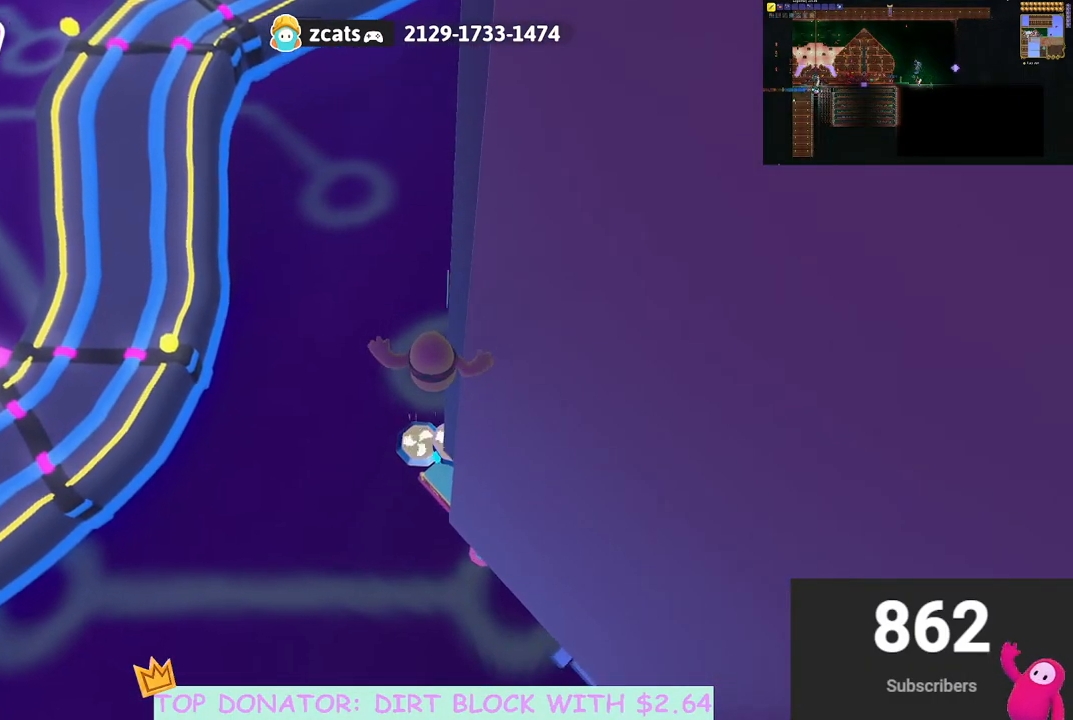
{"buttons": [], "left_stick": "up", "right_stick": "center", "events": []}
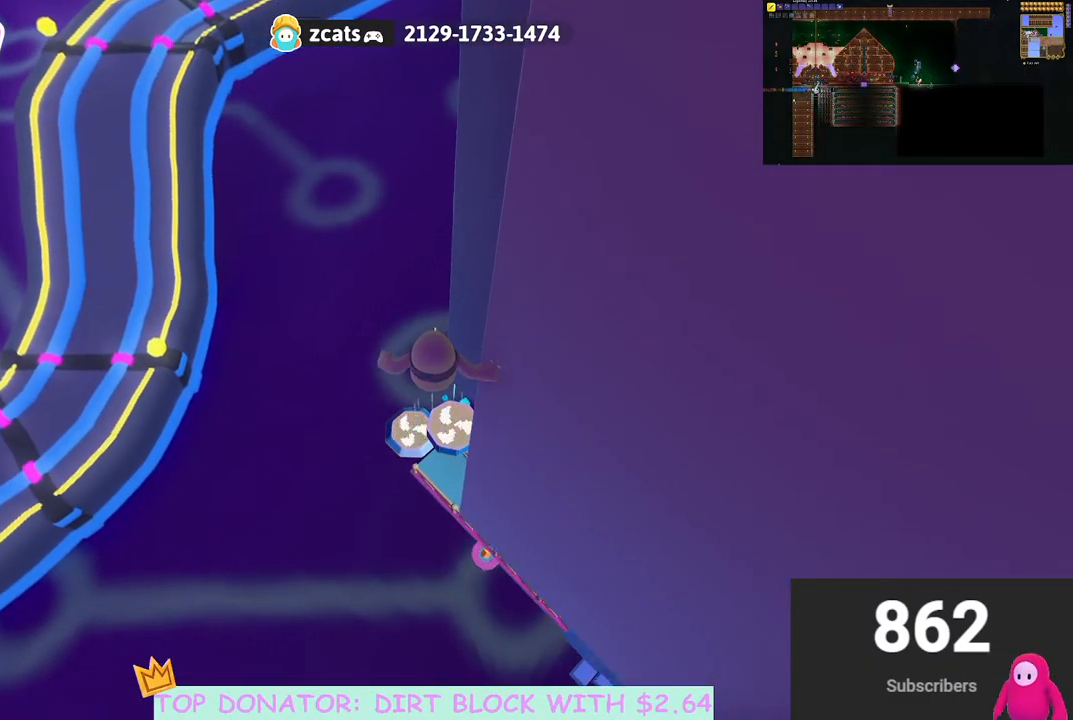
{"buttons": [], "left_stick": "up", "right_stick": "right", "events": [[433, "right_stick", "right"]]}
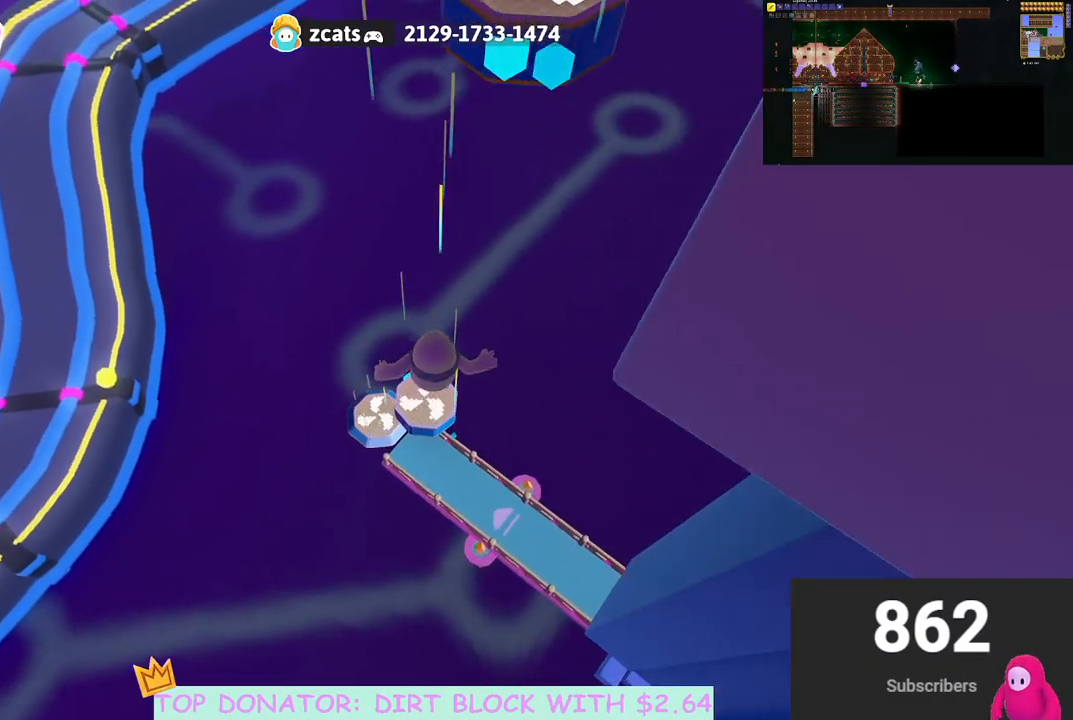
{"buttons": [], "left_stick": "up", "right_stick": "right", "events": []}
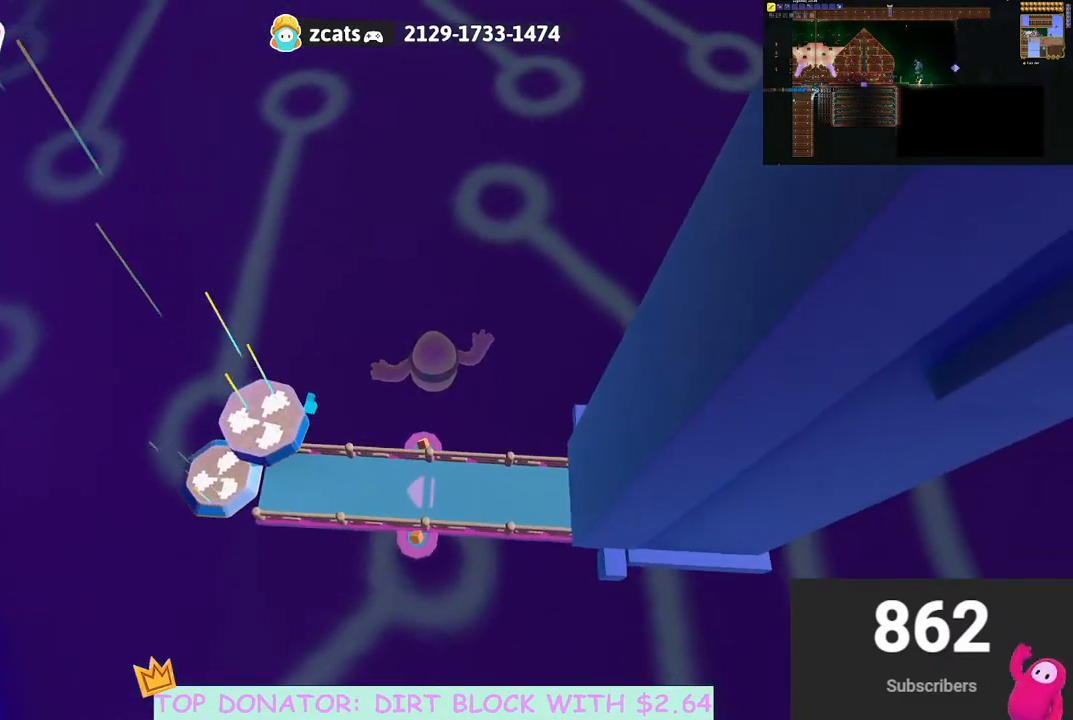
{"buttons": [], "left_stick": "up", "right_stick": "left", "events": [[150, "right_stick", "center"], [367, "right_stick", "left"]]}